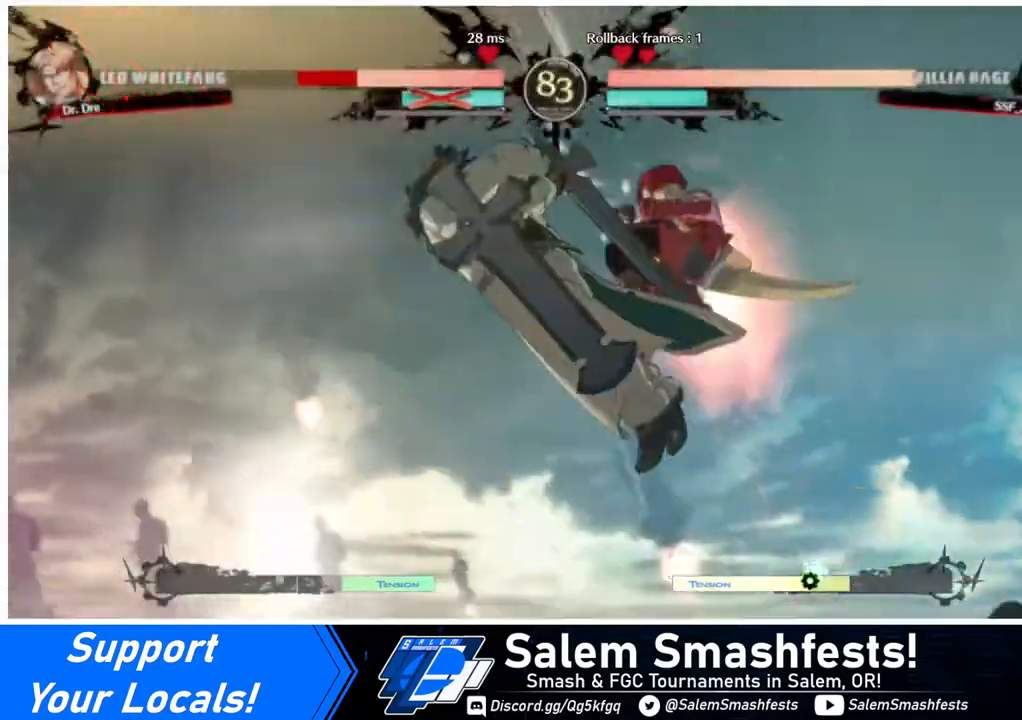
Gameplay with a controller (arcade stick); each line is a JSON object with the inputs held at the frame after it. "events" lists button and stick changes between this image and that frame as [ms after this image, input, new state], when the widget could be followed in between. Not read: L3 R3.
{"buttons": [], "events": [[200, "DPAD_DOWN", "down"], [280, "DPAD_LEFT", "down"], [360, "DPAD_DOWN", "up"], [440, "R1", "down"], [480, "DPAD_LEFT", "up"], [480, "R1", "up"]]}
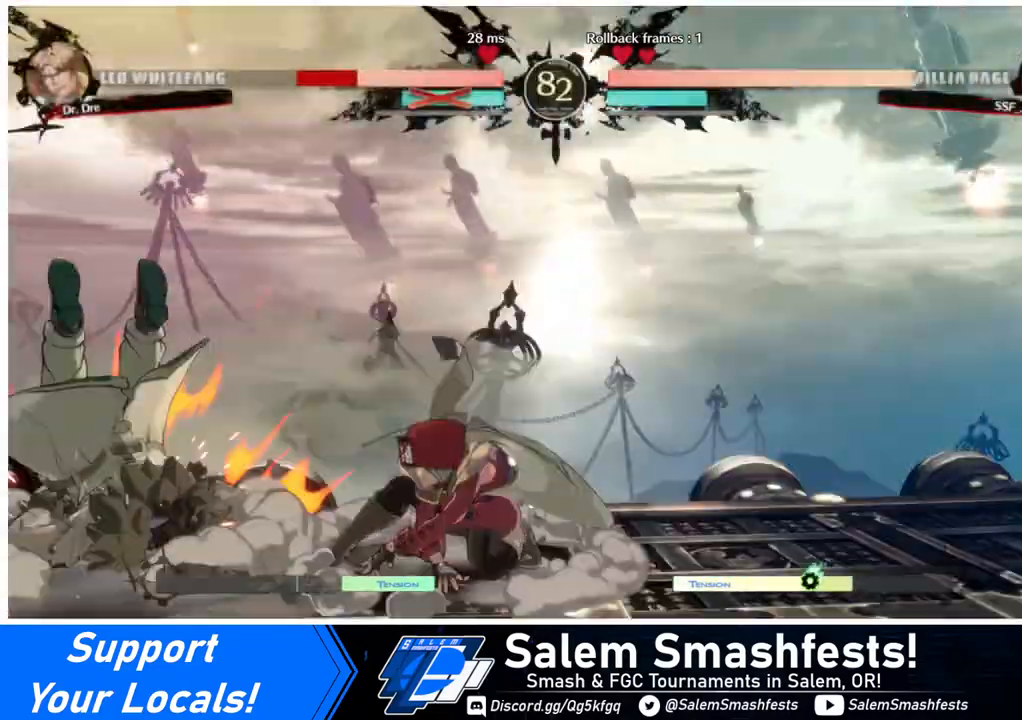
{"buttons": ["DPAD_RIGHT"], "events": [[40, "DPAD_RIGHT", "down"]]}
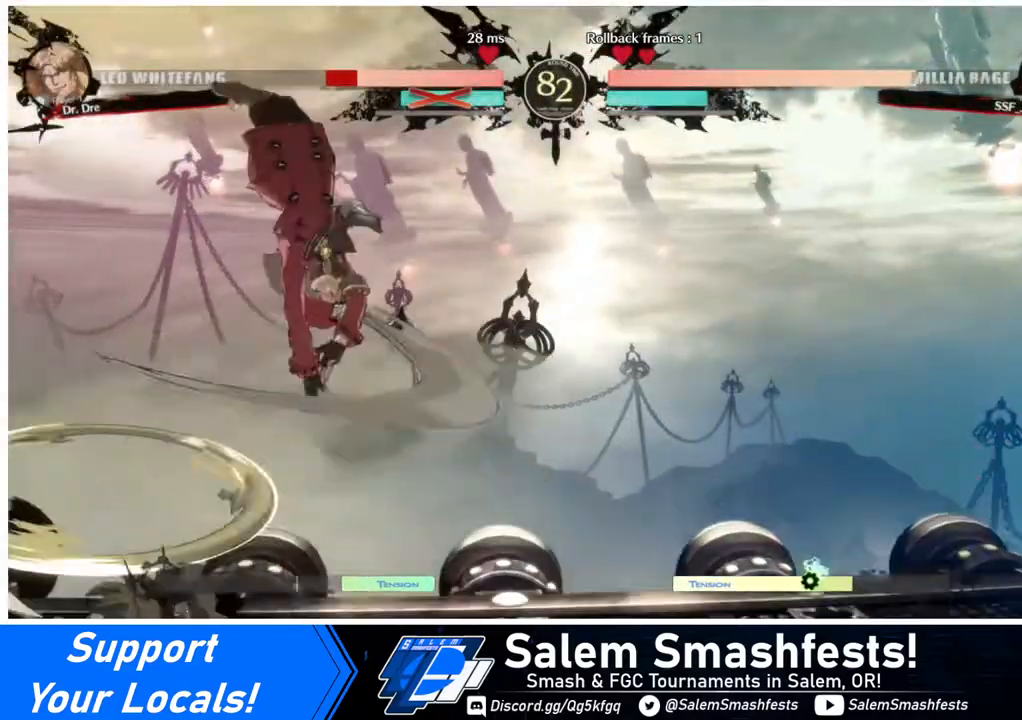
{"buttons": ["DPAD_RIGHT"], "events": []}
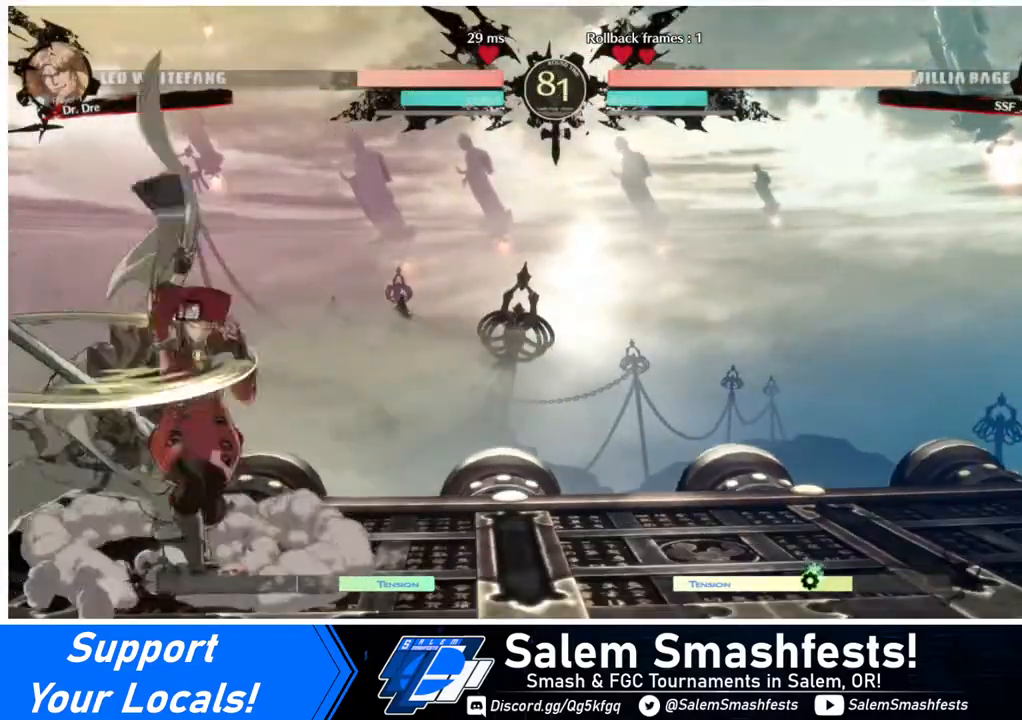
{"buttons": ["DPAD_RIGHT"], "events": []}
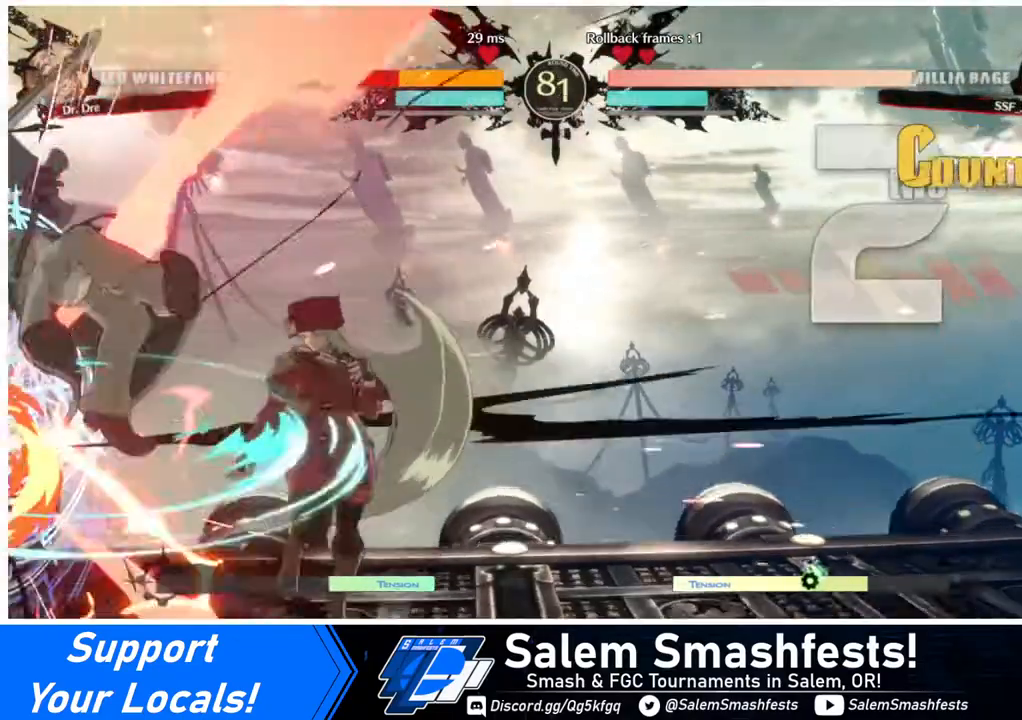
{"buttons": [], "events": [[40, "DPAD_RIGHT", "up"], [80, "DPAD_LEFT", "down"], [120, "DPAD_LEFT", "up"], [160, "DPAD_LEFT", "down"], [280, "DPAD_LEFT", "up"], [280, "TRIANGLE", "down"], [320, "TRIANGLE", "up"]]}
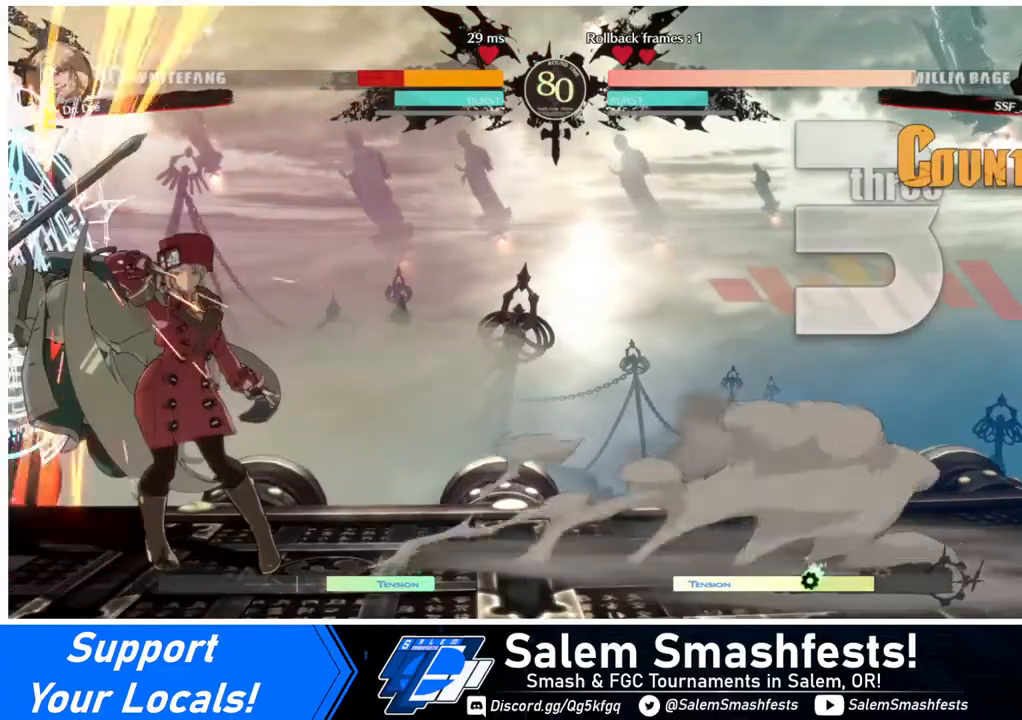
{"buttons": ["SQUARE"], "events": [[240, "DPAD_LEFT", "down"], [320, "DPAD_UP", "down"], [440, "DPAD_LEFT", "up"], [440, "DPAD_UP", "up"], [440, "SQUARE", "down"]]}
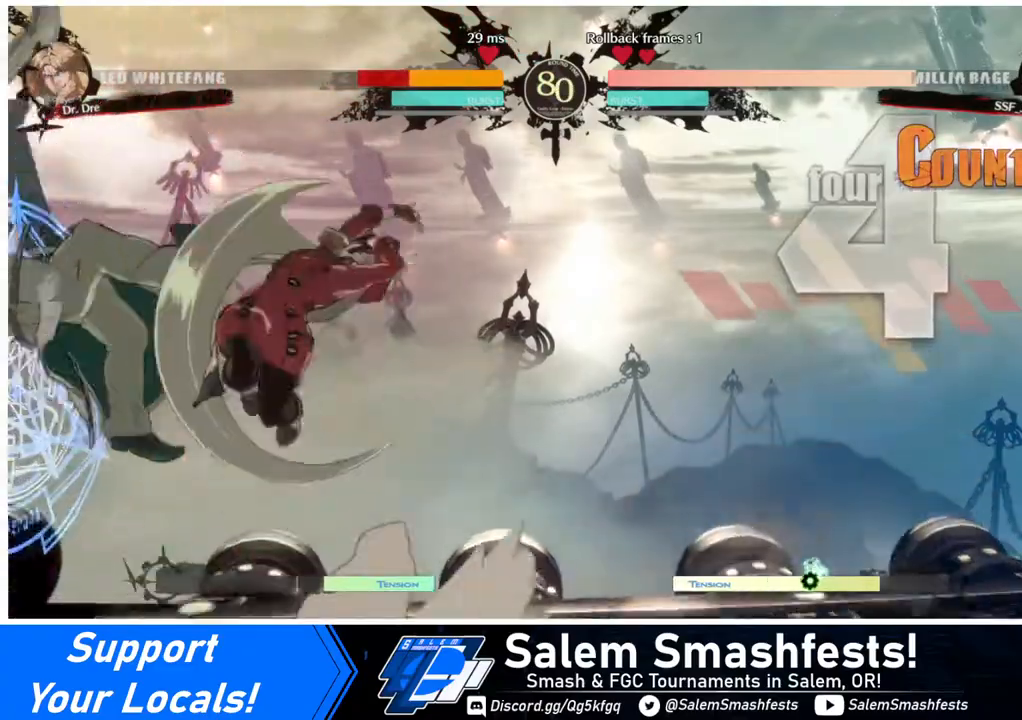
{"buttons": [], "events": [[40, "SQUARE", "up"], [160, "R2", "down"], [320, "R2", "up"]]}
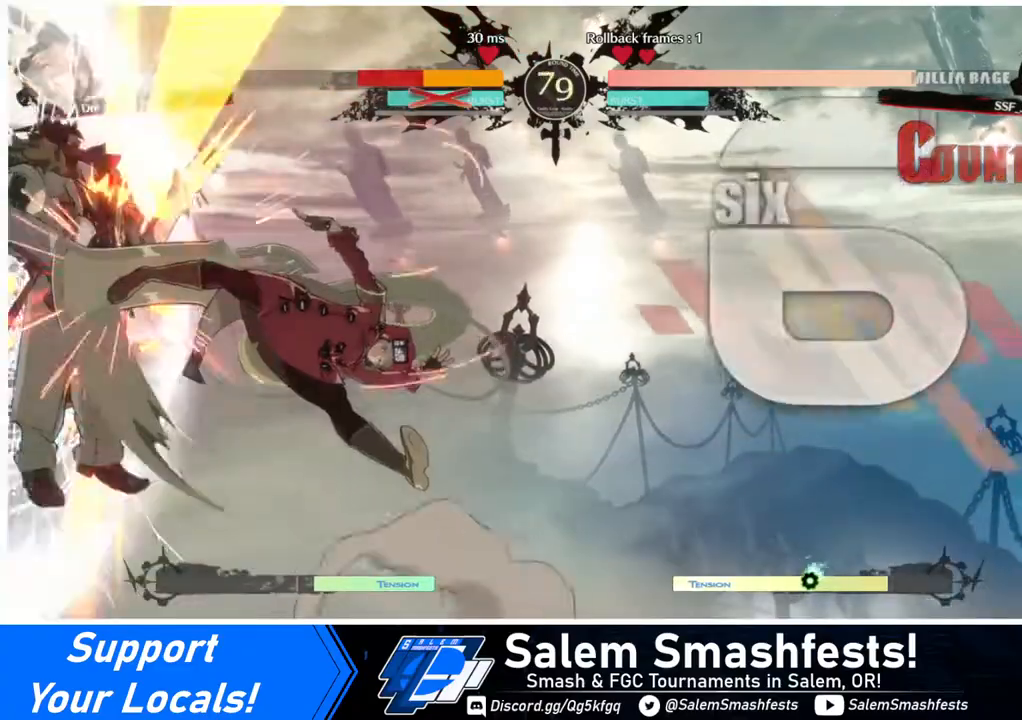
{"buttons": ["L1"], "events": [[40, "L1", "down"], [200, "L1", "up"], [480, "L1", "down"]]}
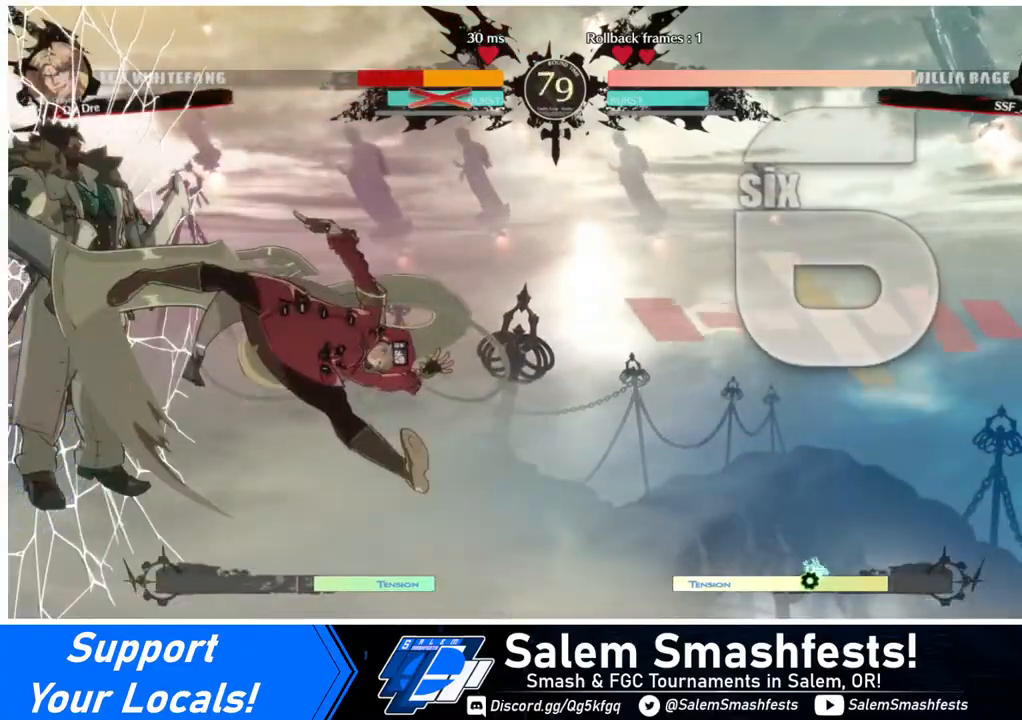
{"buttons": [], "events": [[80, "L1", "up"], [160, "TRIANGLE", "down"], [280, "TRIANGLE", "up"], [320, "TRIANGLE", "down"], [360, "TRIANGLE", "up"]]}
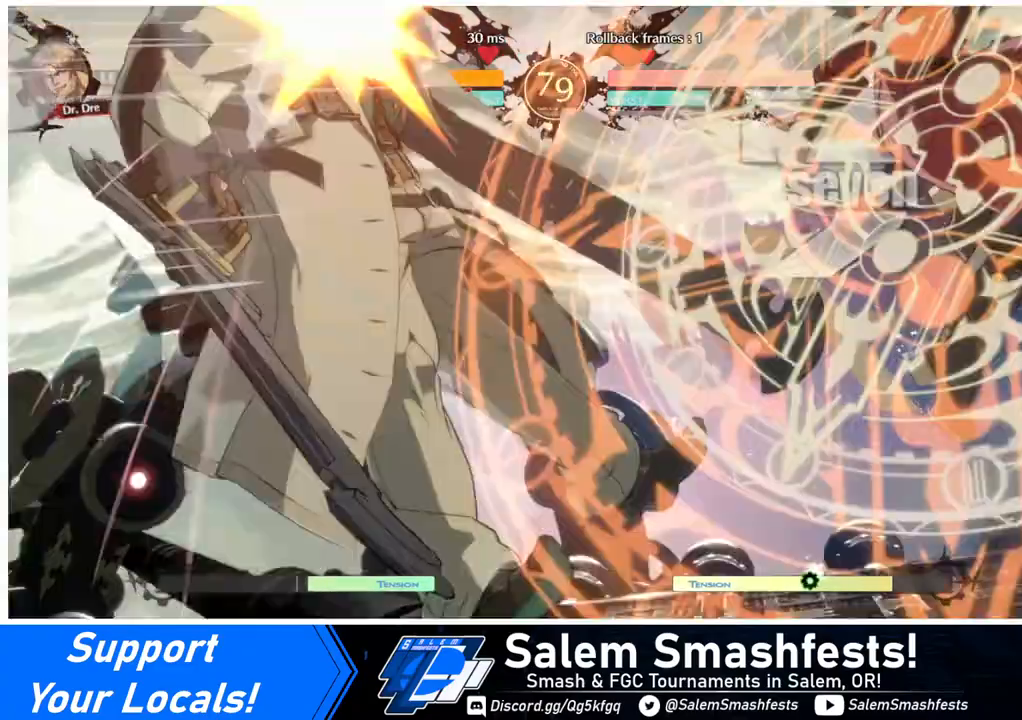
{"buttons": [], "events": []}
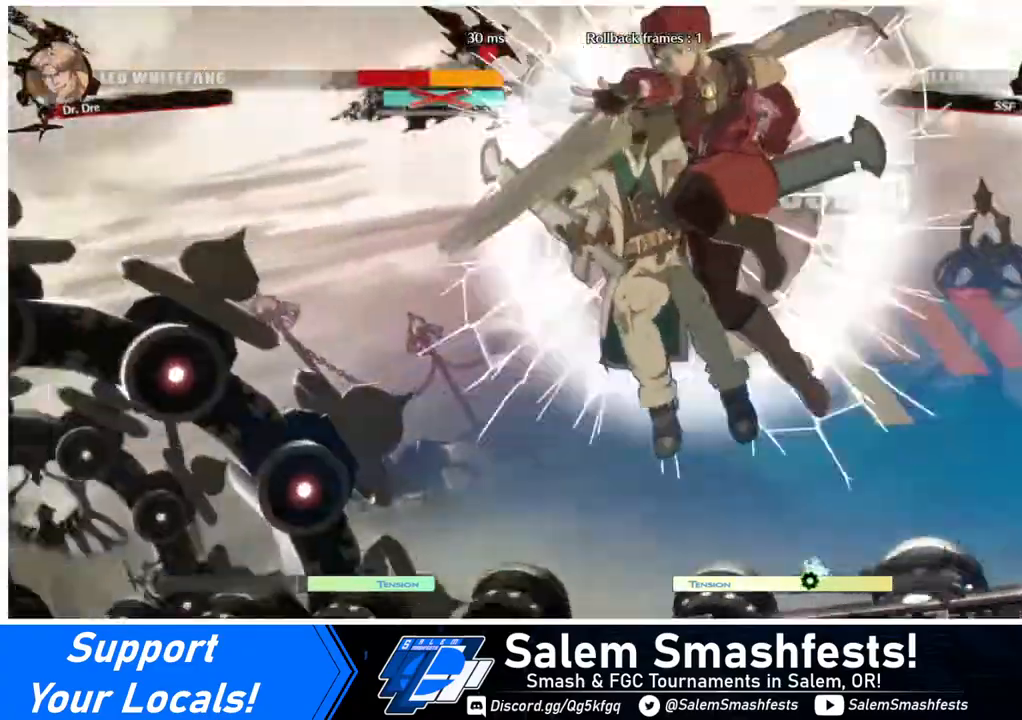
{"buttons": ["DPAD_UP"], "events": [[480, "DPAD_UP", "down"]]}
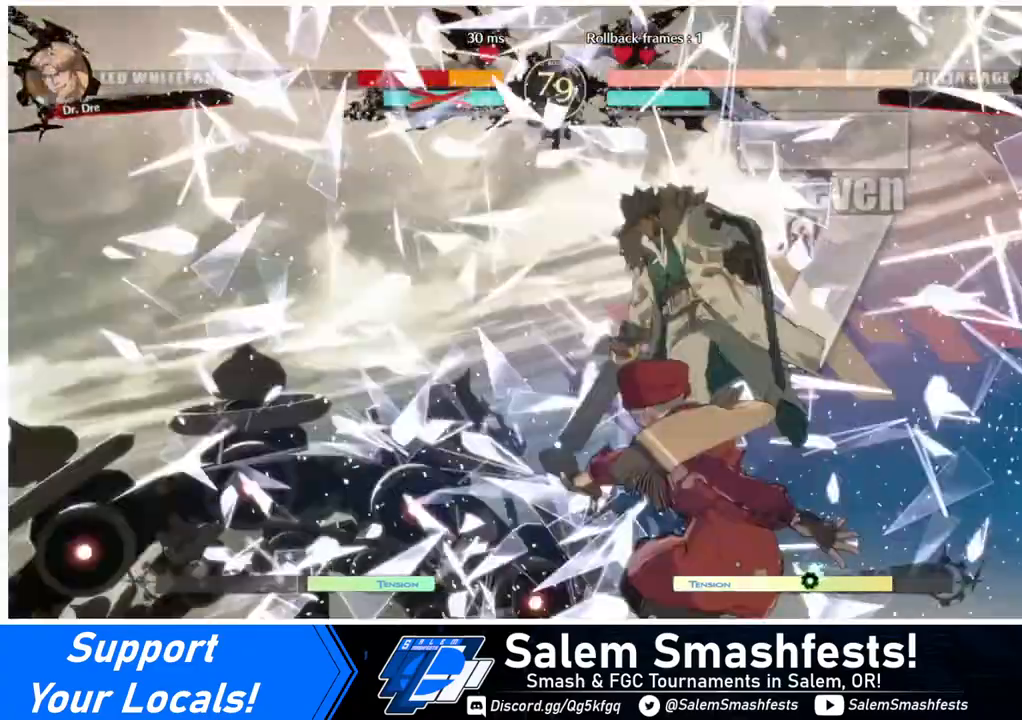
{"buttons": [], "events": [[400, "DPAD_UP", "up"]]}
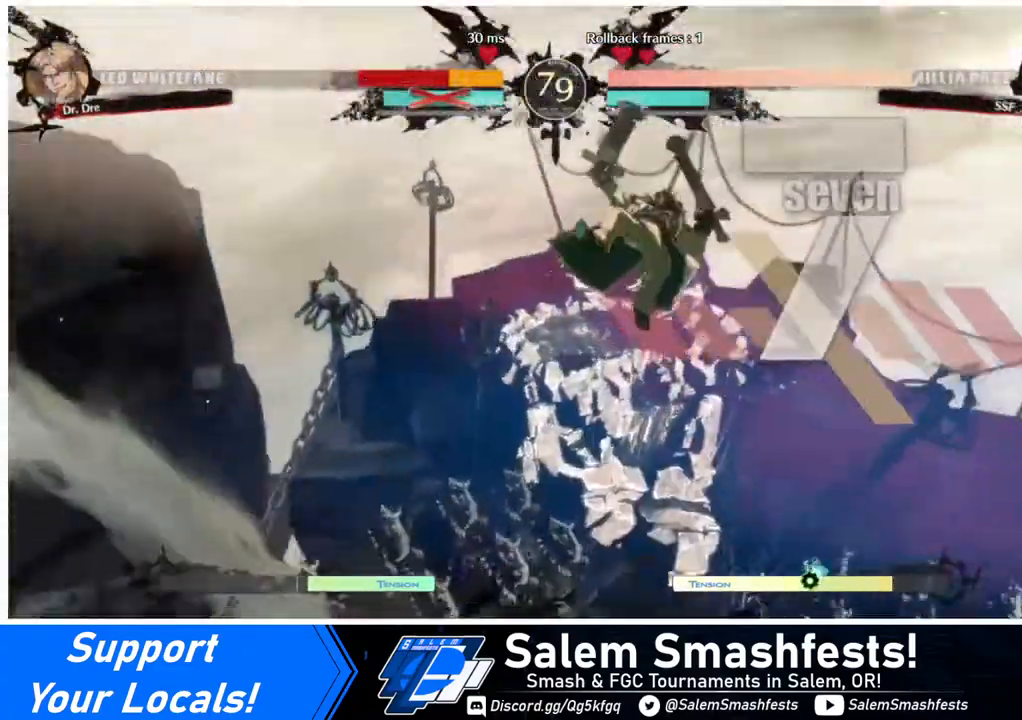
{"buttons": ["DPAD_DOWN", "DPAD_LEFT"], "events": [[80, "DPAD_LEFT", "down"], [160, "DPAD_UP", "down"], [320, "DPAD_DOWN", "down"], [320, "DPAD_UP", "up"]]}
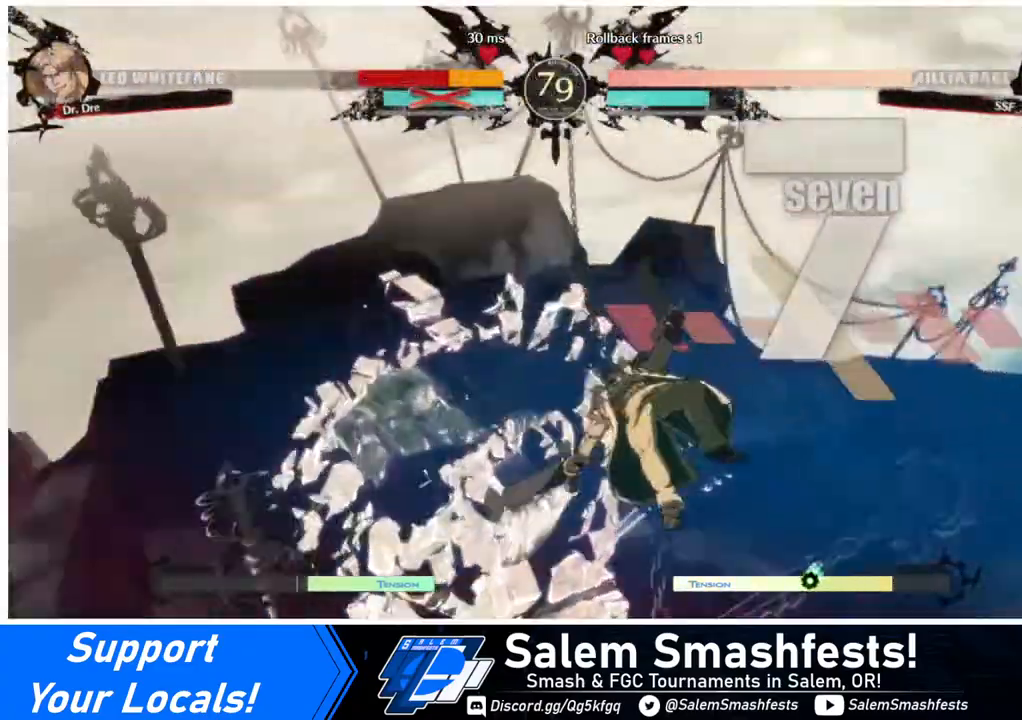
{"buttons": ["DPAD_DOWN", "DPAD_LEFT"], "events": [[280, "DPAD_DOWN", "up"], [520, "DPAD_DOWN", "down"]]}
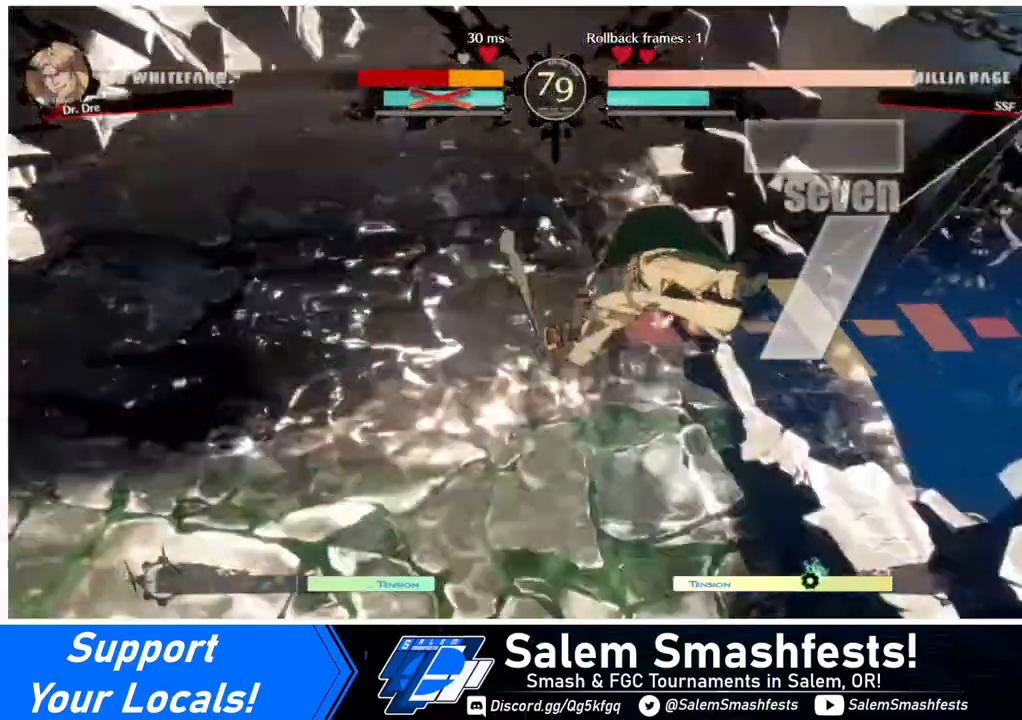
{"buttons": ["DPAD_RIGHT"], "events": [[160, "DPAD_DOWN", "up"], [360, "DPAD_LEFT", "up"], [440, "DPAD_RIGHT", "down"]]}
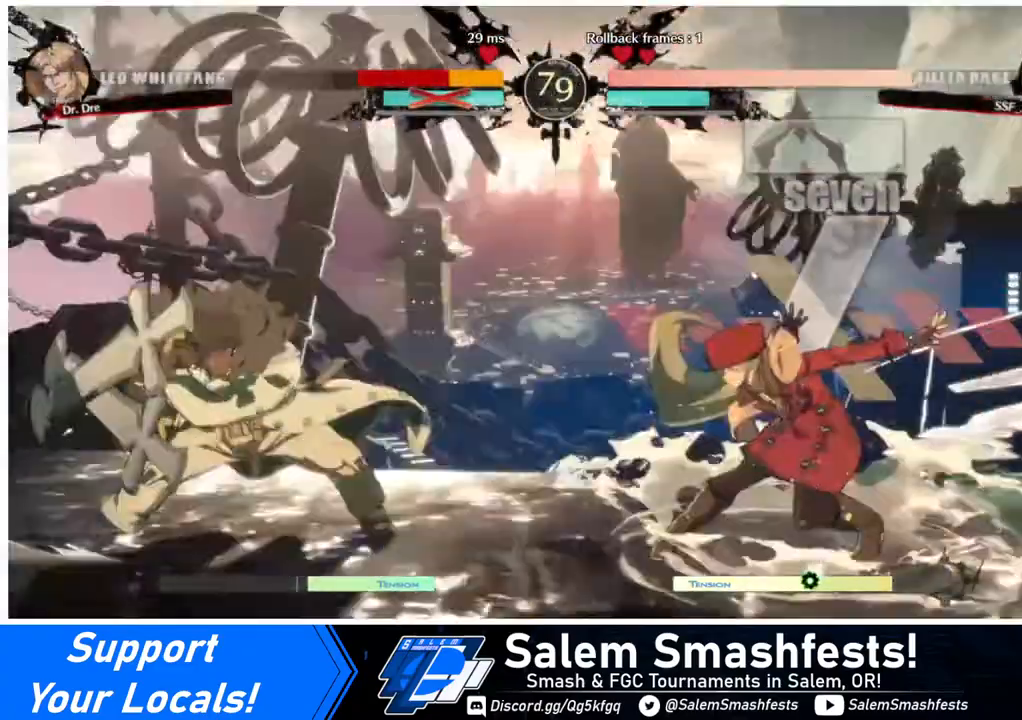
{"buttons": [], "events": [[360, "DPAD_RIGHT", "up"]]}
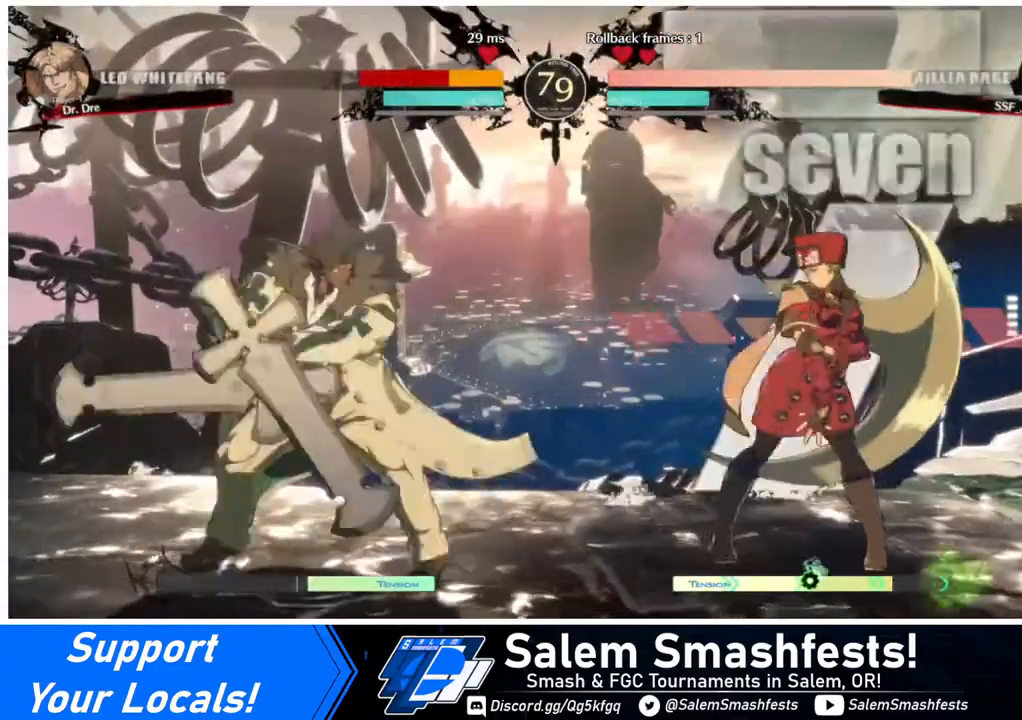
{"buttons": ["DPAD_LEFT"], "events": [[40, "DPAD_RIGHT", "down"], [120, "DPAD_RIGHT", "up"], [160, "DPAD_RIGHT", "down"], [280, "DPAD_RIGHT", "up"], [360, "DPAD_LEFT", "down"], [440, "DPAD_LEFT", "up"], [480, "DPAD_LEFT", "down"]]}
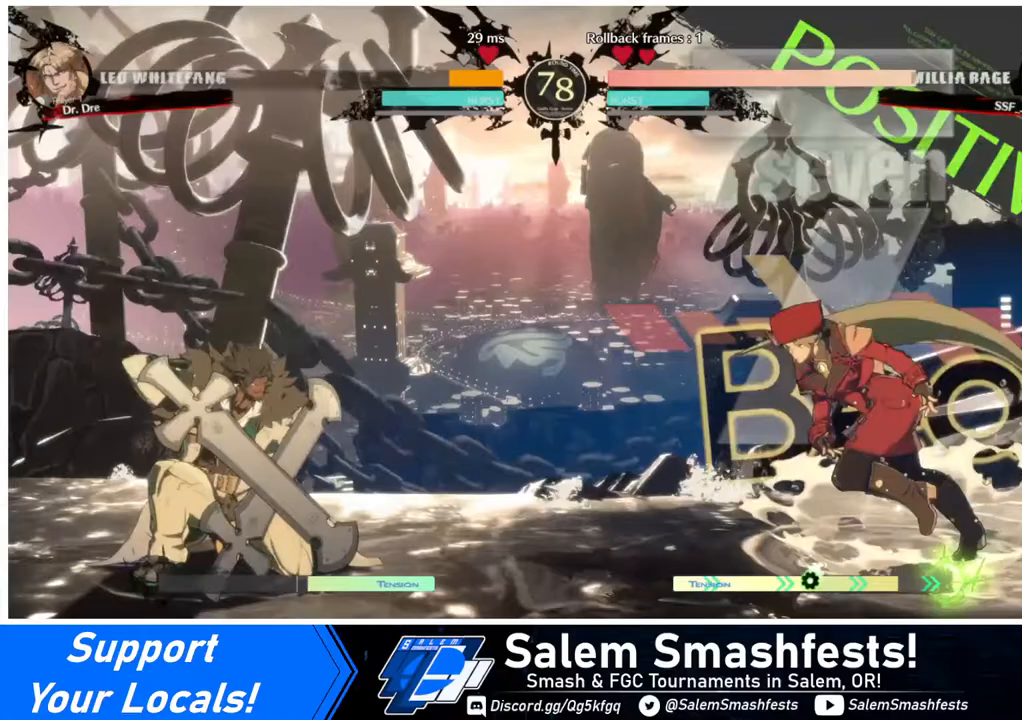
{"buttons": ["DPAD_LEFT"], "events": [[40, "DPAD_DOWN", "down"], [80, "DPAD_LEFT", "up"], [120, "DPAD_RIGHT", "down"], [120, "SQUARE", "down"], [120, "TRIANGLE", "down"], [160, "DPAD_DOWN", "up"], [160, "SQUARE", "up"], [160, "TRIANGLE", "up"], [400, "DPAD_LEFT", "down"], [400, "DPAD_RIGHT", "up"]]}
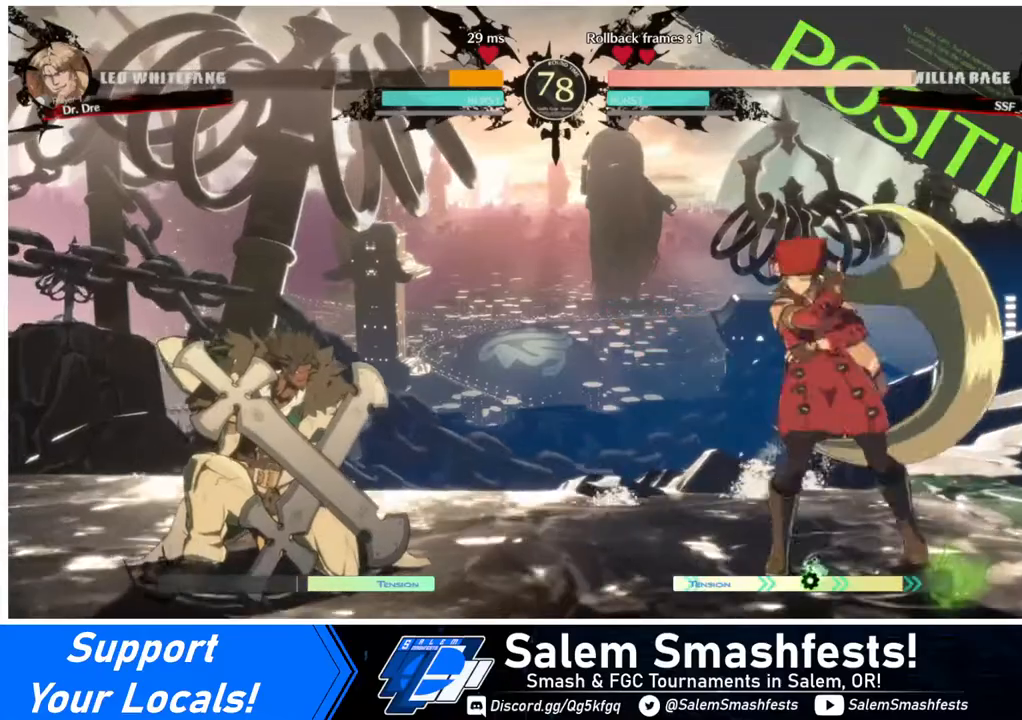
{"buttons": ["DPAD_LEFT"], "events": [[120, "DPAD_LEFT", "up"], [120, "DPAD_RIGHT", "down"], [480, "DPAD_LEFT", "down"], [480, "DPAD_RIGHT", "up"]]}
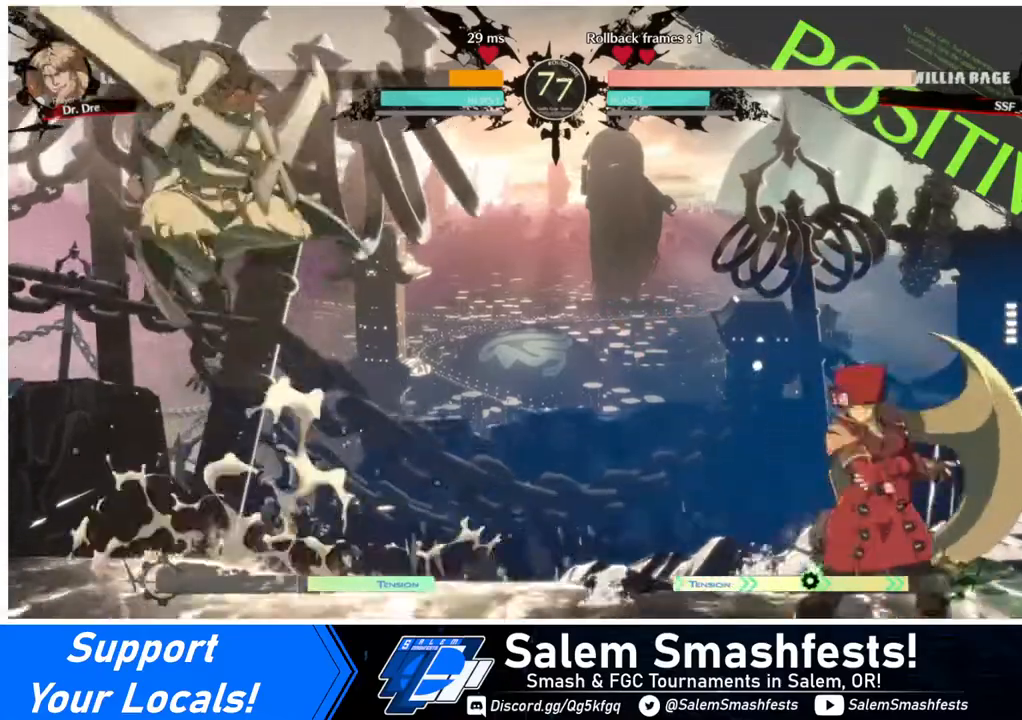
{"buttons": ["DPAD_LEFT"], "events": [[160, "DPAD_LEFT", "up"], [200, "DPAD_RIGHT", "down"], [320, "DPAD_RIGHT", "up"], [400, "DPAD_LEFT", "down"]]}
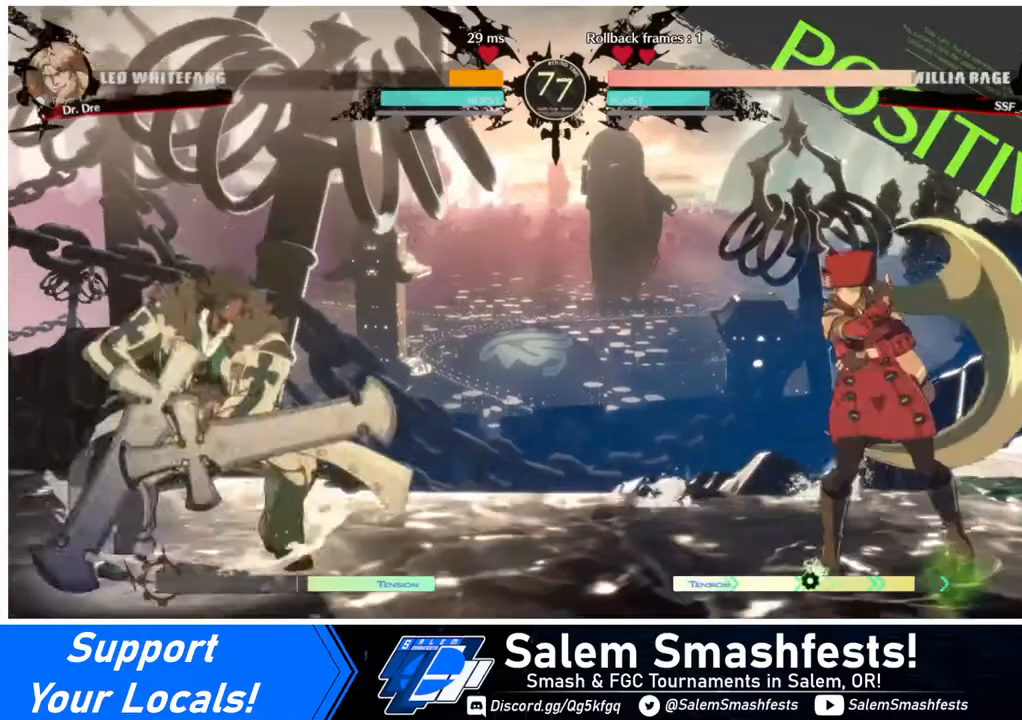
{"buttons": [], "events": [[120, "DPAD_DOWN", "down"], [120, "DPAD_LEFT", "up"], [160, "DPAD_RIGHT", "down"], [160, "SQUARE", "down"], [160, "TRIANGLE", "down"], [240, "SQUARE", "up"], [240, "TRIANGLE", "up"], [280, "DPAD_DOWN", "up"], [480, "DPAD_RIGHT", "up"]]}
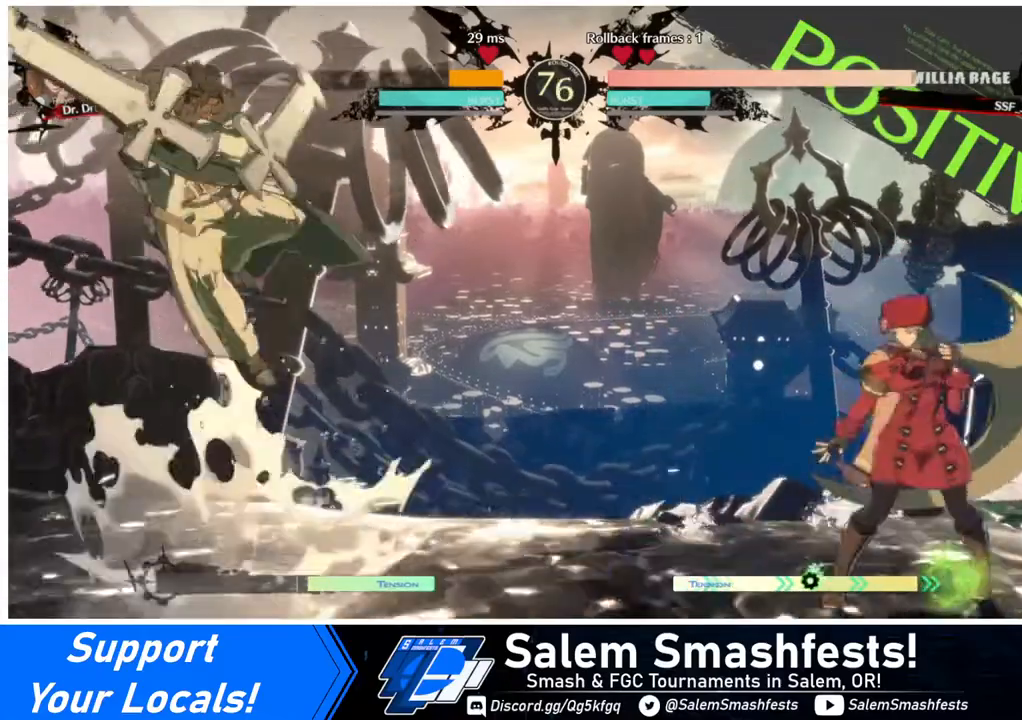
{"buttons": ["DPAD_DOWN"], "events": [[40, "DPAD_LEFT", "down"], [120, "DPAD_LEFT", "up"], [160, "DPAD_LEFT", "down"], [520, "DPAD_DOWN", "down"], [520, "DPAD_LEFT", "up"]]}
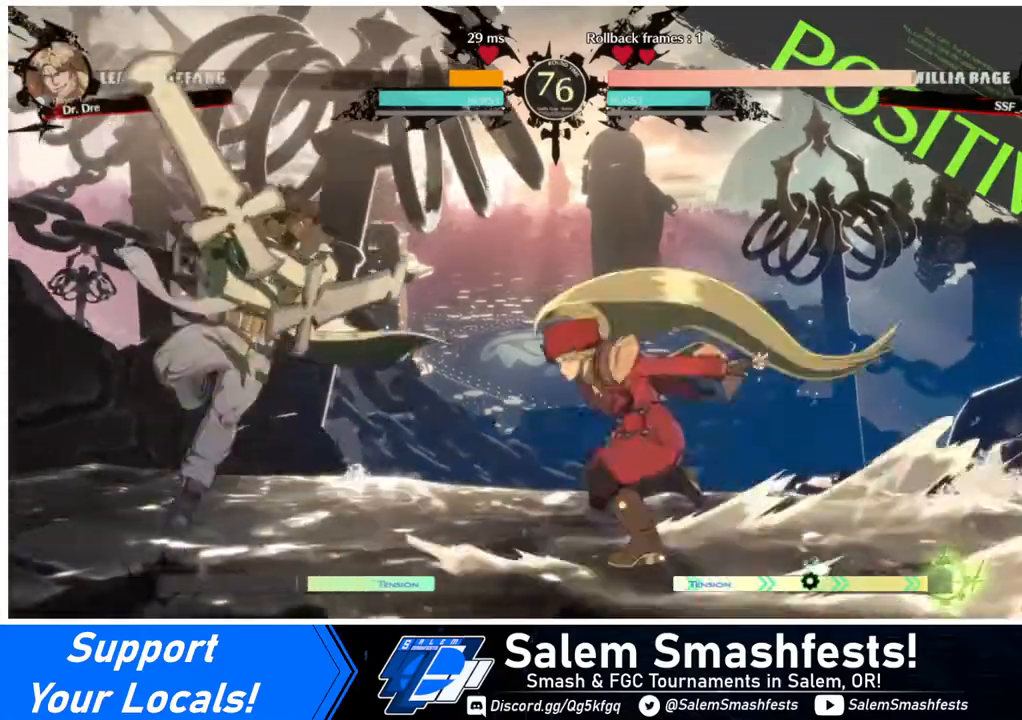
{"buttons": ["DPAD_RIGHT"], "events": [[40, "DPAD_RIGHT", "down"], [160, "DPAD_DOWN", "up"]]}
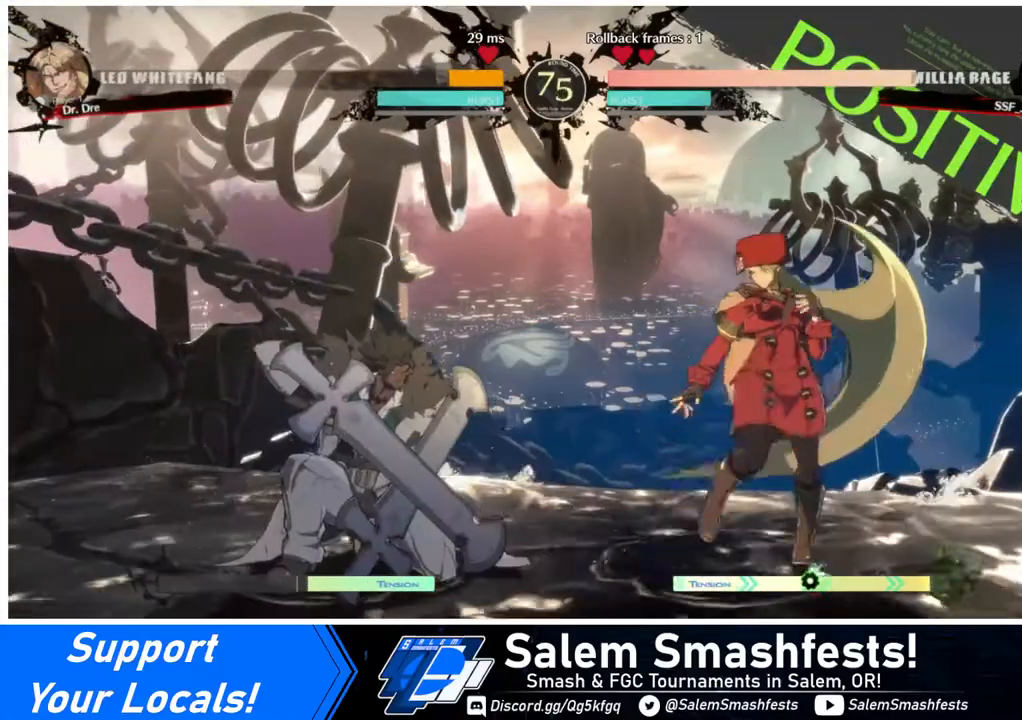
{"buttons": ["DPAD_RIGHT"], "events": [[80, "DPAD_RIGHT", "up"], [160, "DPAD_LEFT", "down"], [360, "DPAD_LEFT", "up"], [400, "DPAD_RIGHT", "down"]]}
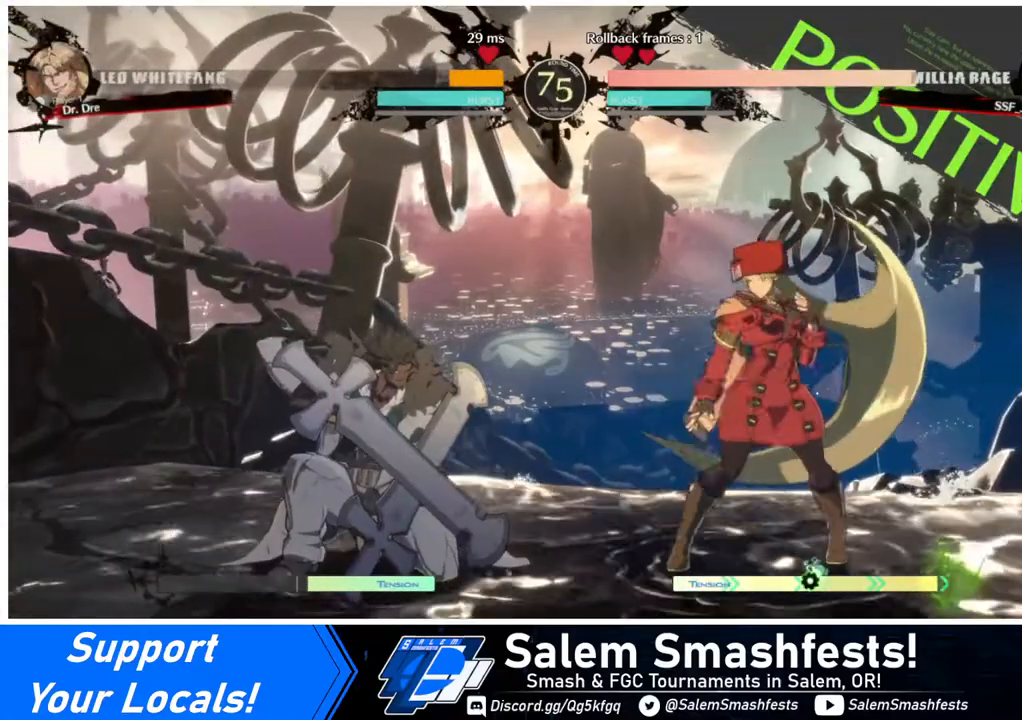
{"buttons": ["DPAD_RIGHT"], "events": [[280, "DPAD_RIGHT", "up"], [360, "DPAD_RIGHT", "down"], [440, "DPAD_RIGHT", "up"], [480, "DPAD_RIGHT", "down"]]}
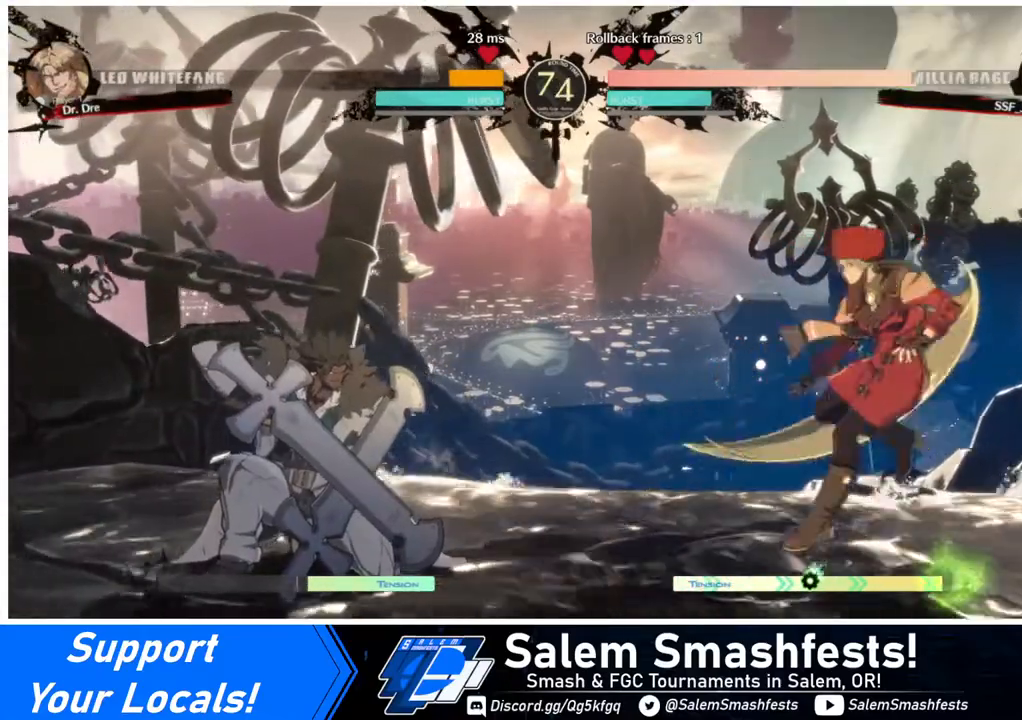
{"buttons": ["DPAD_RIGHT"], "events": [[120, "DPAD_RIGHT", "up"], [160, "DPAD_LEFT", "down"], [240, "DPAD_LEFT", "up"], [320, "DPAD_LEFT", "down"], [400, "DPAD_DOWN", "down"], [400, "DPAD_LEFT", "up"], [440, "DPAD_RIGHT", "down"], [440, "SQUARE", "down"], [440, "TRIANGLE", "down"], [480, "SQUARE", "up"], [480, "TRIANGLE", "up"], [520, "DPAD_DOWN", "up"]]}
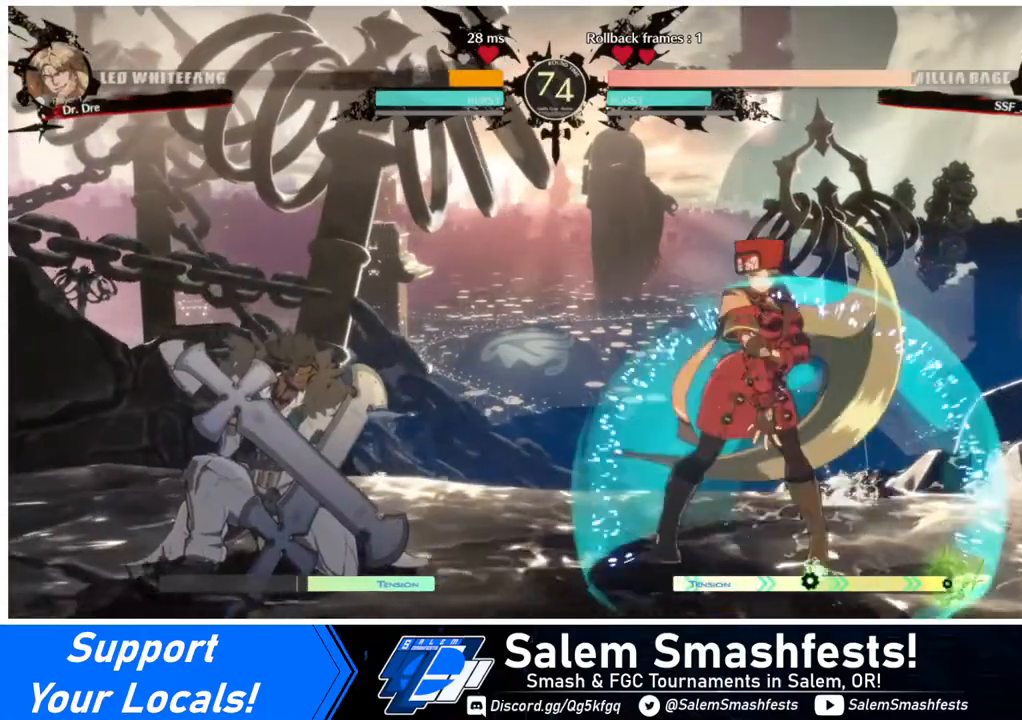
{"buttons": ["DPAD_RIGHT"], "events": [[160, "DPAD_RIGHT", "up"], [240, "DPAD_LEFT", "down"], [360, "DPAD_LEFT", "up"], [440, "DPAD_RIGHT", "down"]]}
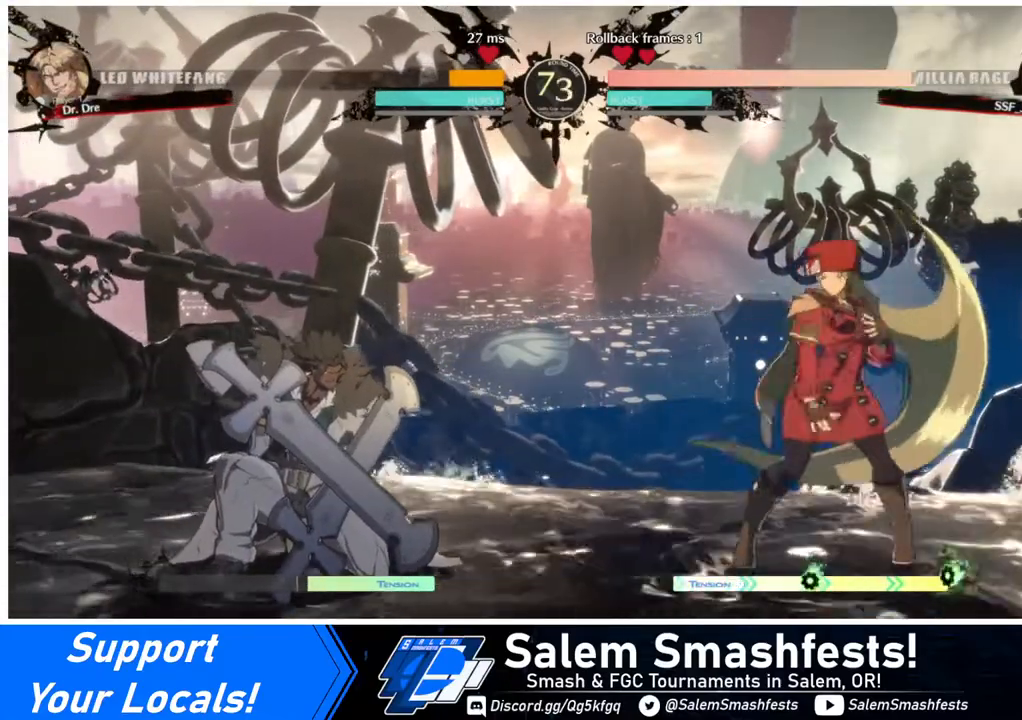
{"buttons": ["DPAD_LEFT"], "events": [[240, "DPAD_DOWN", "down"], [280, "DPAD_RIGHT", "up"], [320, "DPAD_DOWN", "up"], [320, "DPAD_LEFT", "down"]]}
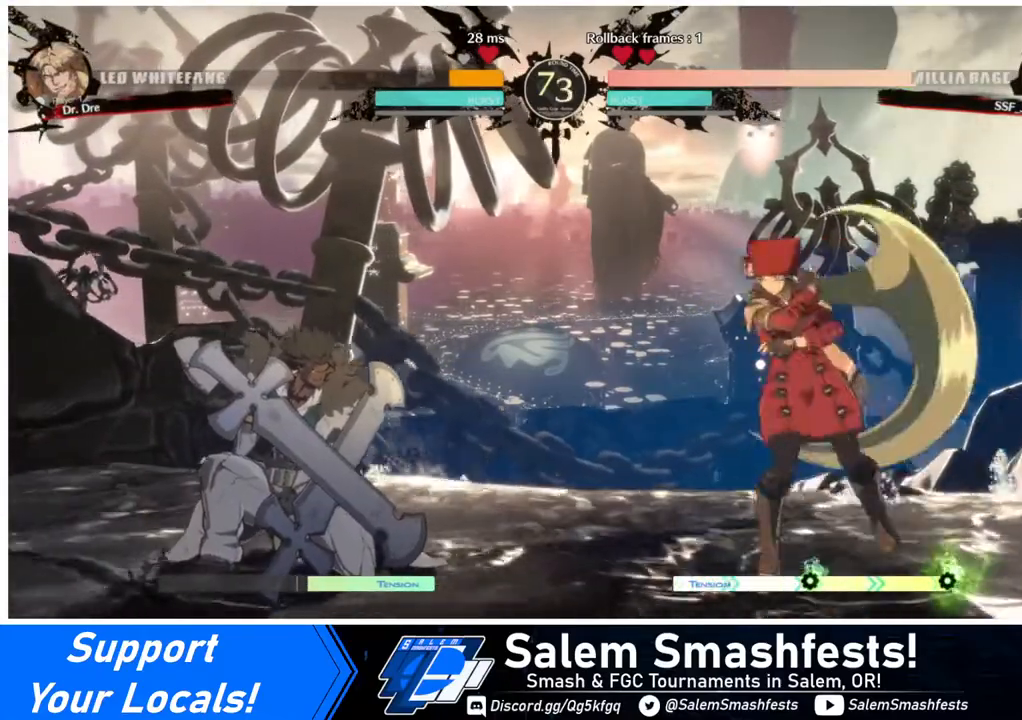
{"buttons": ["DPAD_LEFT"], "events": [[40, "DPAD_LEFT", "up"], [80, "DPAD_DOWN", "down"], [80, "DPAD_RIGHT", "down"], [360, "DPAD_DOWN", "up"], [480, "DPAD_LEFT", "down"], [480, "DPAD_RIGHT", "up"]]}